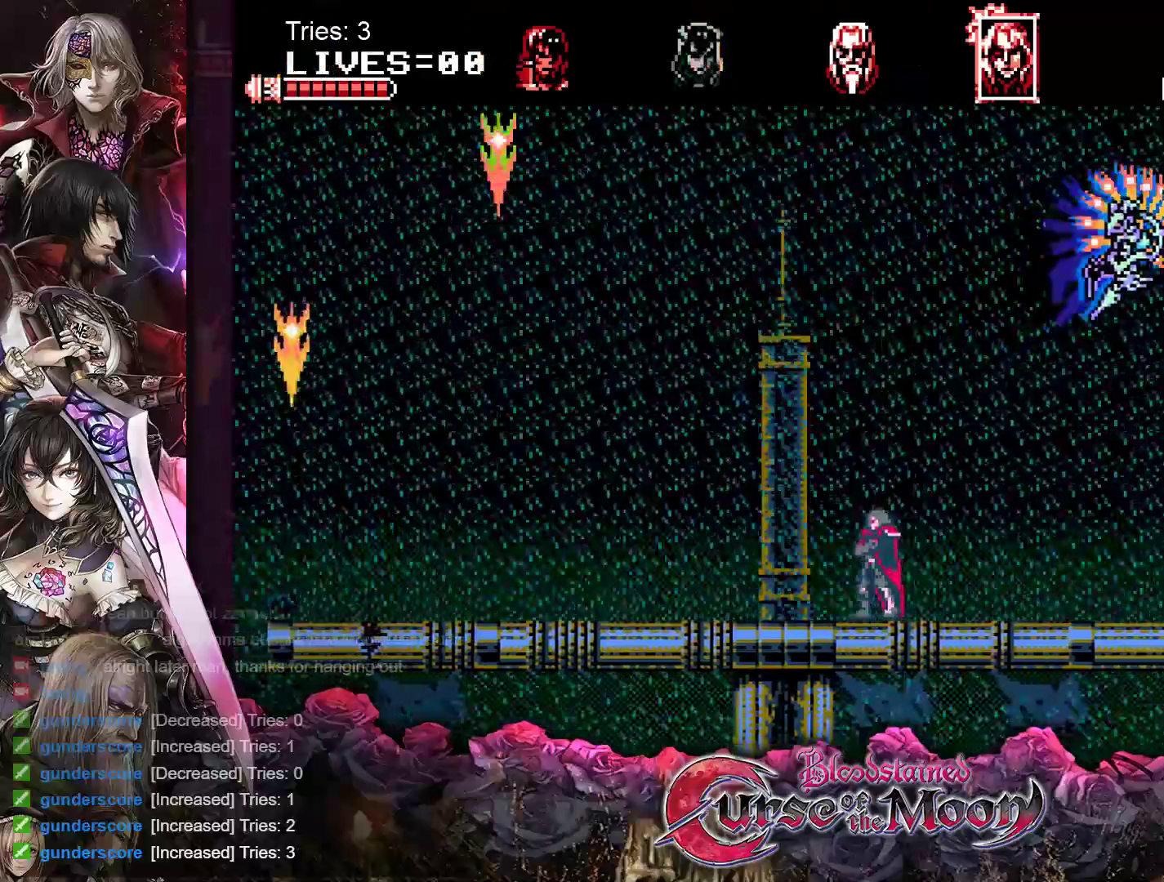
Gameplay with a controller (Nintendo layout); each line is a JSON object with the inputs held at the frame after it. "events" lists button and stick changes between this image and that frame as [ms after this image, input, new state], when the widget could be followed in between. Not read: L1 L3 R3.
{"buttons": ["Y", "DPAD_DOWN"], "events": [[400, "DPAD_DOWN", "down"], [417, "DPAD_LEFT", "up"], [500, "Y", "down"]]}
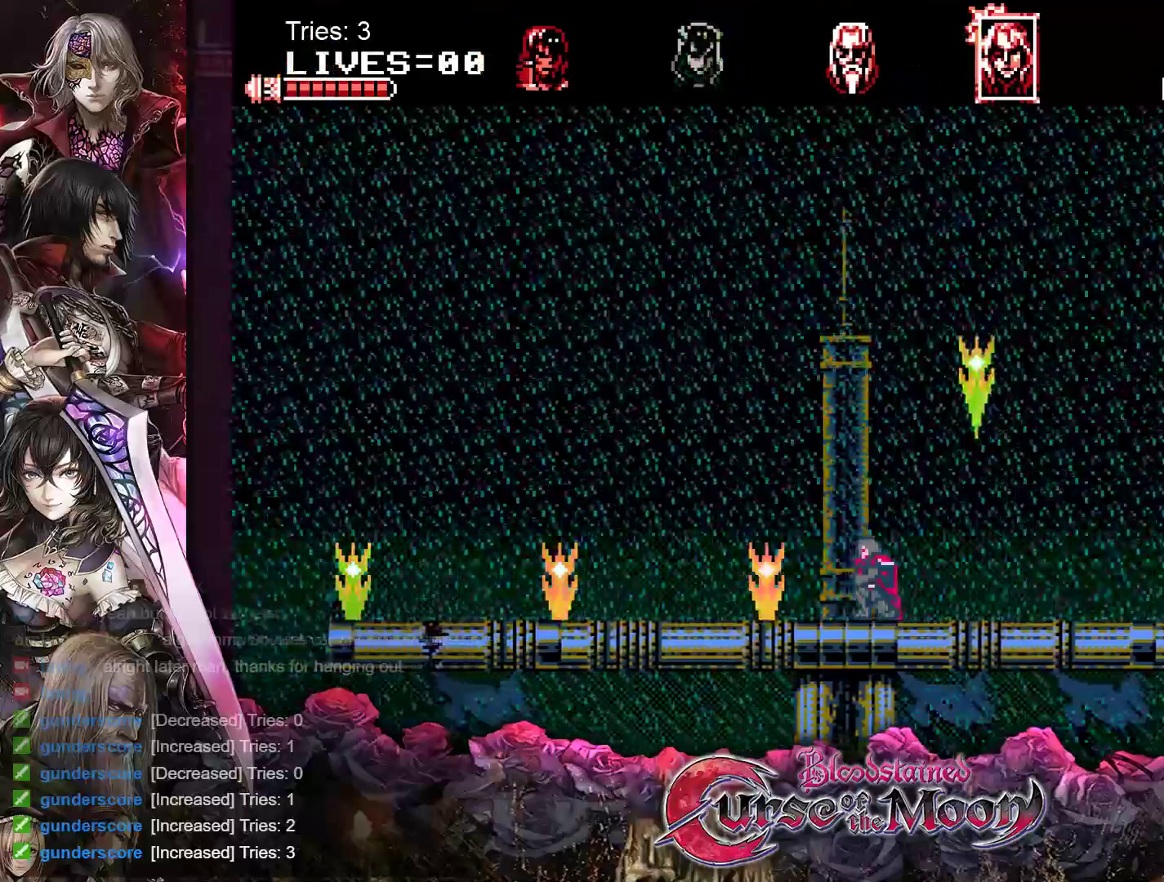
{"buttons": ["DPAD_LEFT"], "events": [[83, "DPAD_LEFT", "down"], [117, "Y", "up"], [133, "DPAD_DOWN", "up"]]}
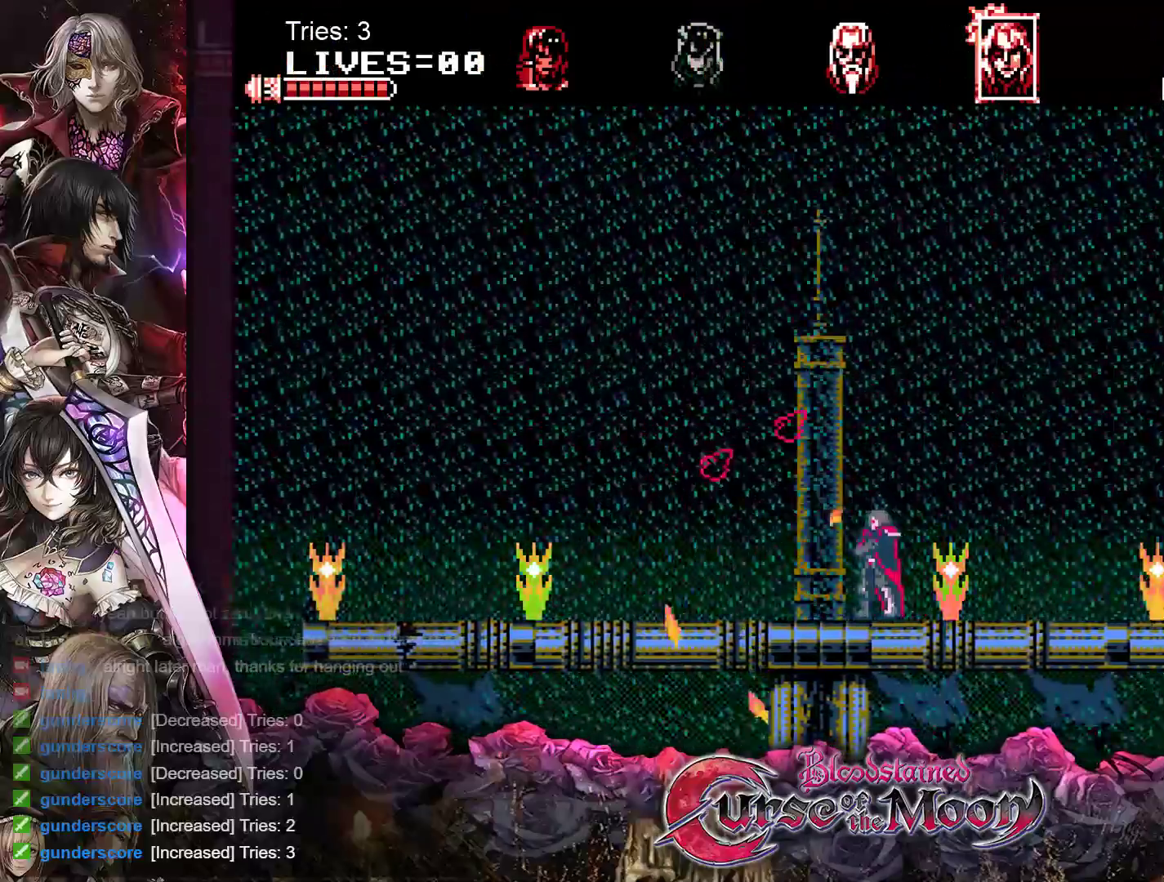
{"buttons": ["DPAD_DOWN", "DPAD_RIGHT"], "events": [[400, "DPAD_DOWN", "down"], [417, "DPAD_LEFT", "up"], [433, "DPAD_RIGHT", "down"]]}
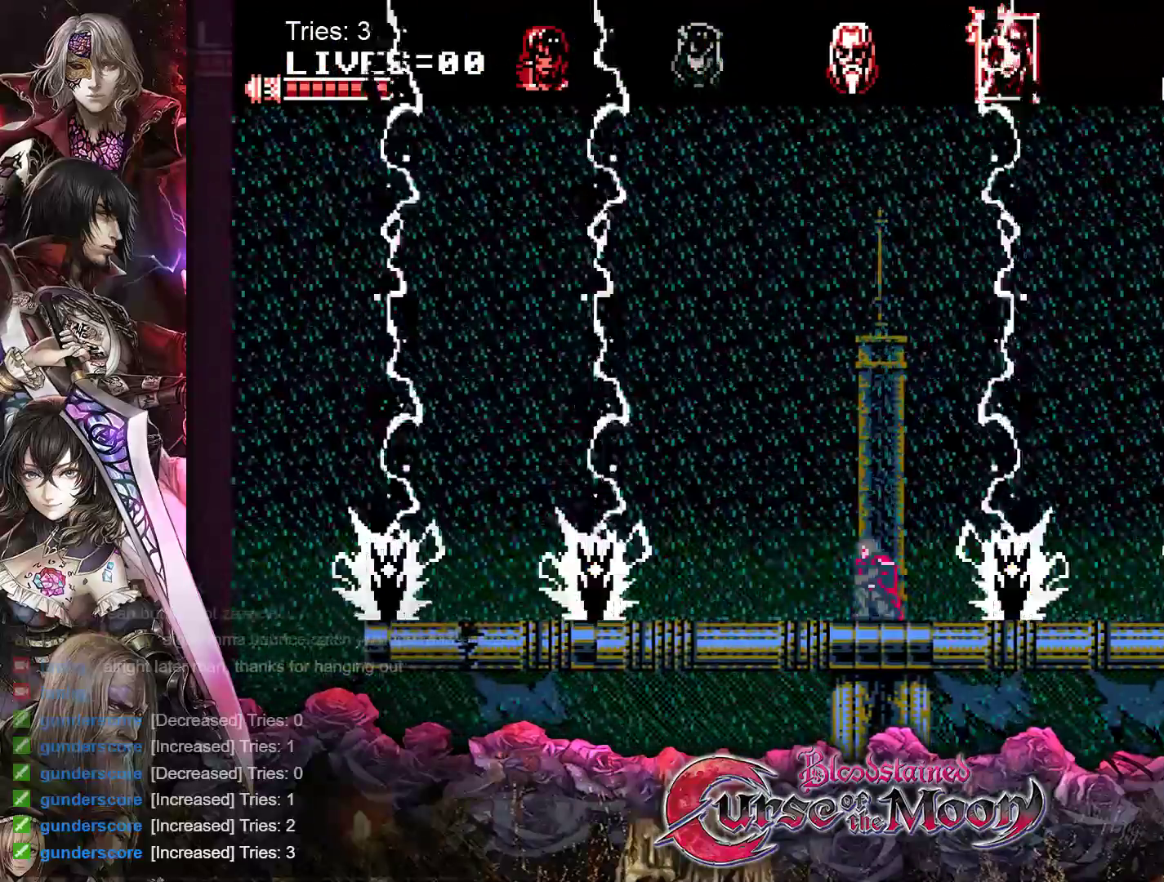
{"buttons": ["DPAD_LEFT"], "events": [[67, "DPAD_RIGHT", "up"], [67, "Y", "down"], [133, "DPAD_RIGHT", "down"], [200, "Y", "up"], [217, "DPAD_RIGHT", "up"], [467, "DPAD_DOWN", "up"], [467, "DPAD_LEFT", "down"]]}
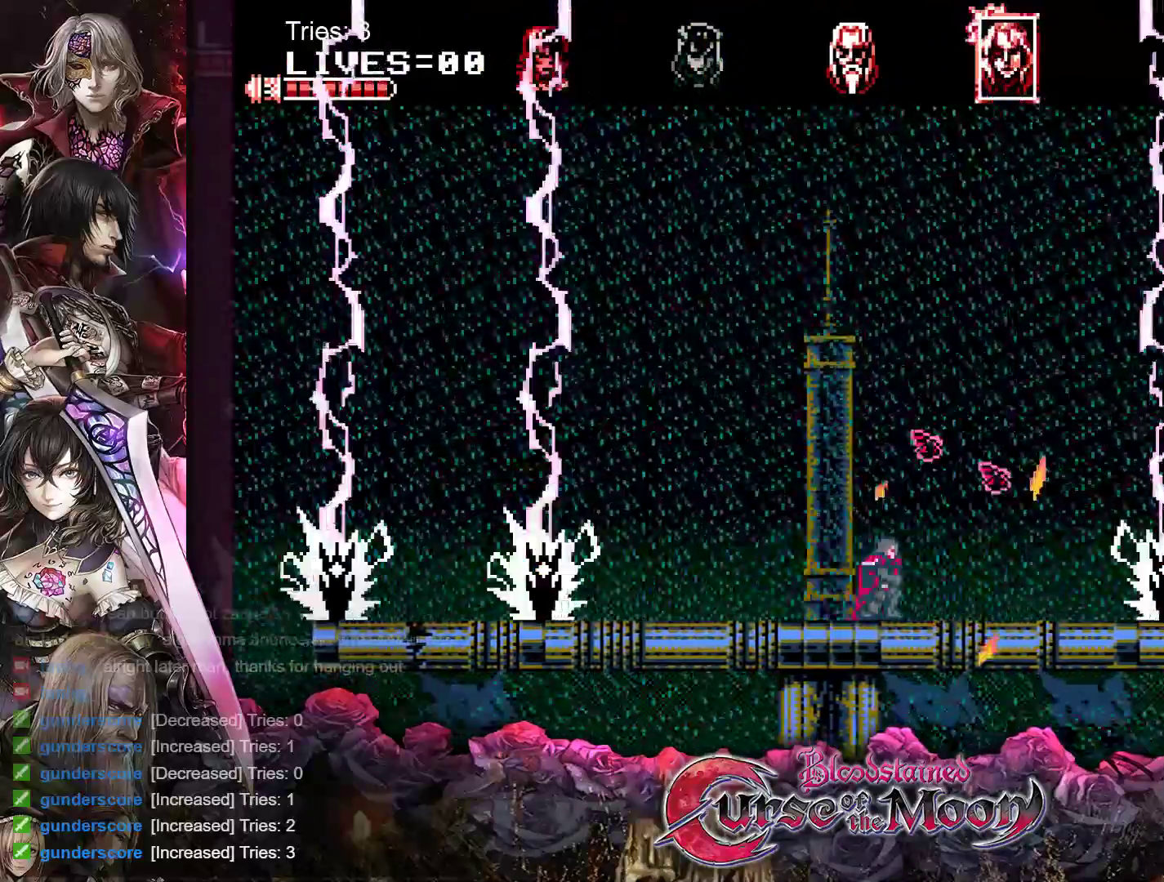
{"buttons": ["DPAD_RIGHT"], "events": [[167, "DPAD_LEFT", "up"], [183, "DPAD_RIGHT", "down"]]}
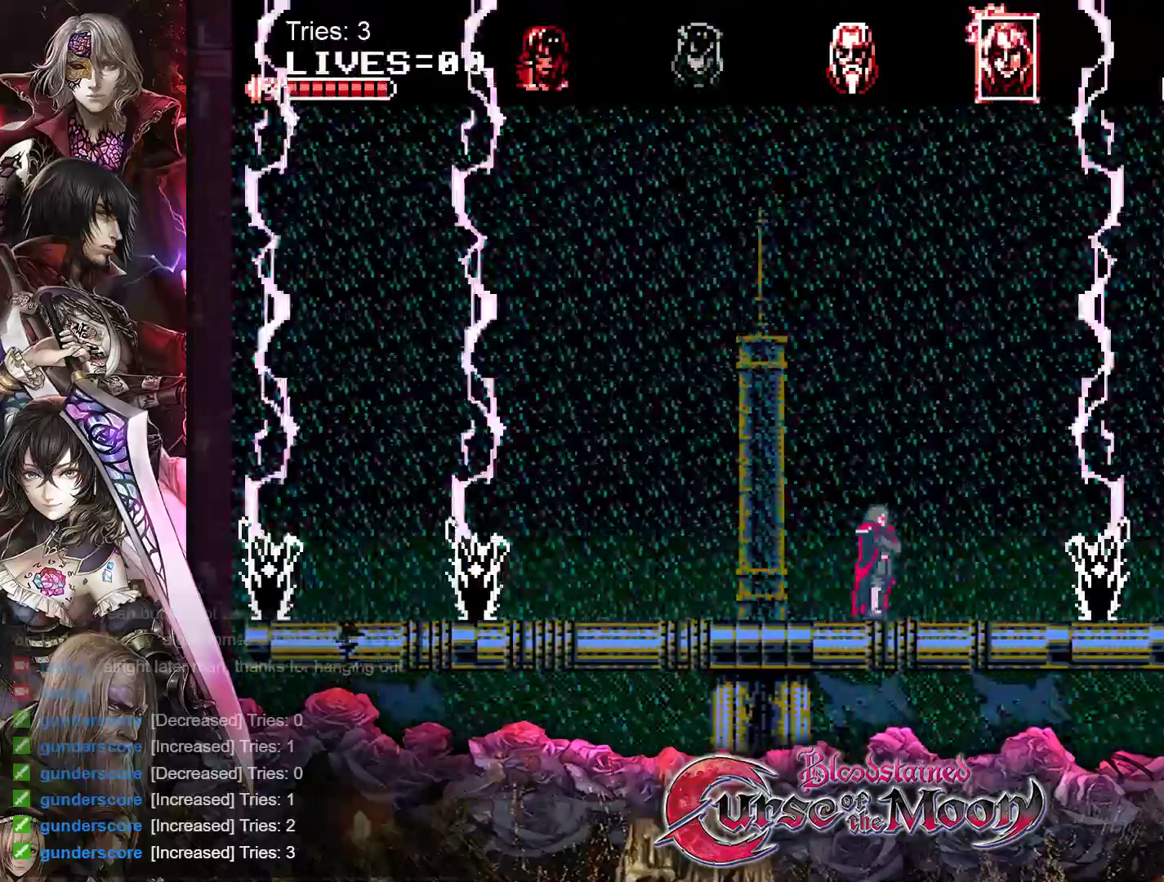
{"buttons": [], "events": [[117, "DPAD_DOWN", "down"], [117, "DPAD_RIGHT", "up"], [217, "Y", "down"], [367, "Y", "up"], [467, "DPAD_DOWN", "up"]]}
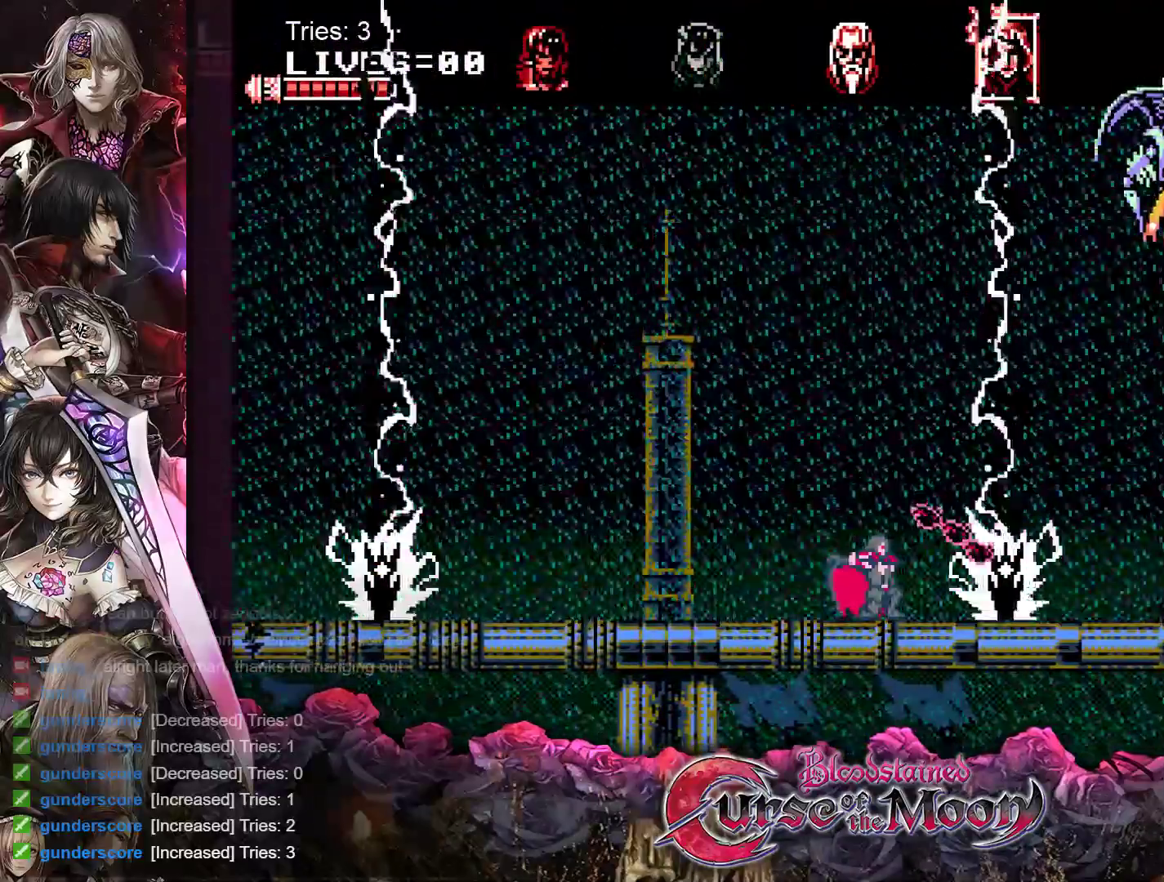
{"buttons": ["DPAD_LEFT"], "events": [[83, "DPAD_LEFT", "down"]]}
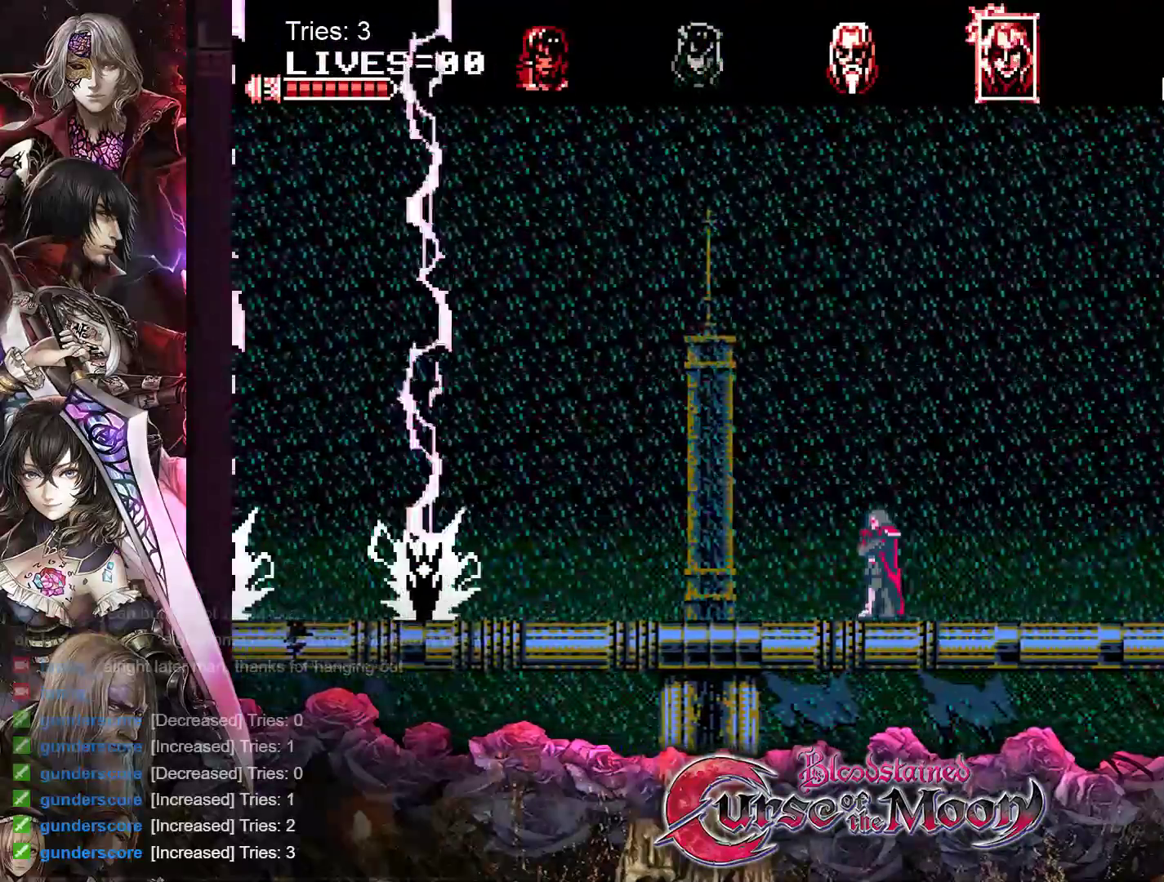
{"buttons": [], "events": [[433, "DPAD_LEFT", "up"]]}
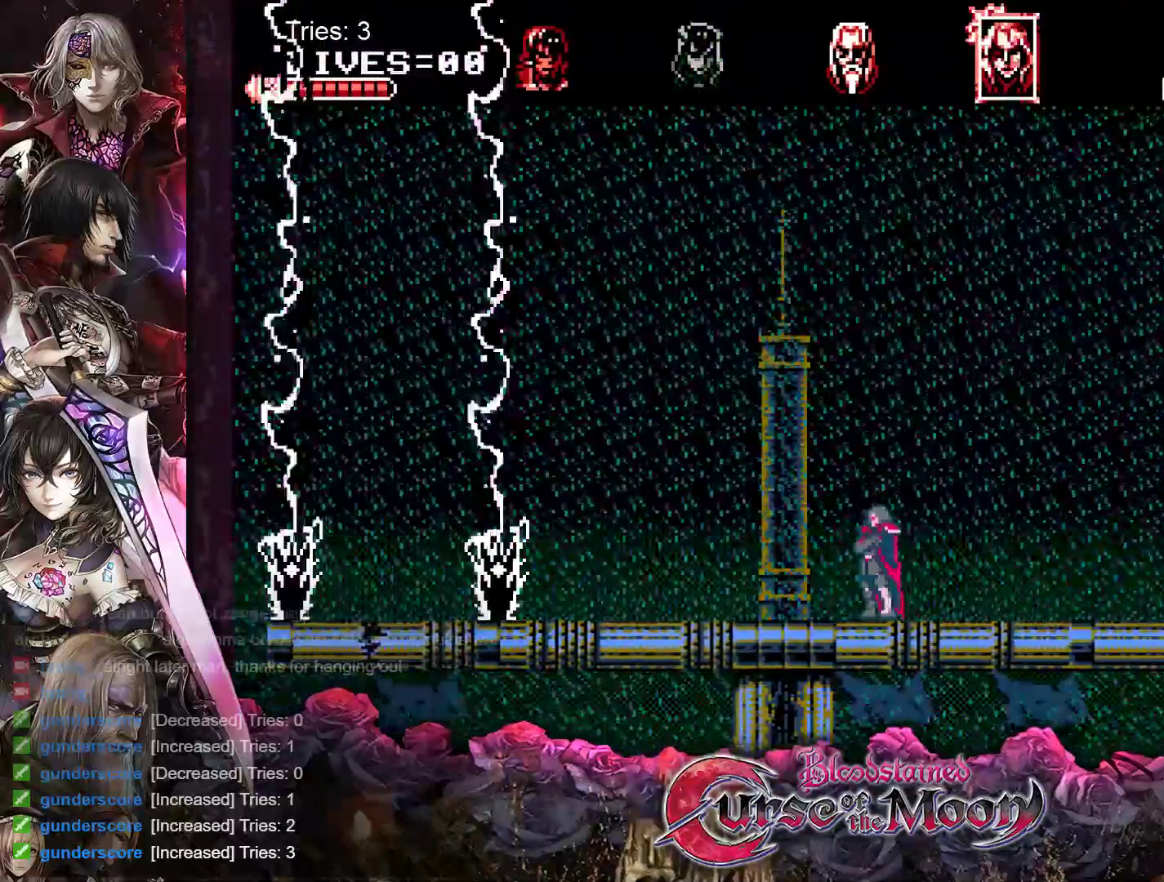
{"buttons": [], "events": [[117, "DPAD_LEFT", "down"], [450, "DPAD_LEFT", "up"]]}
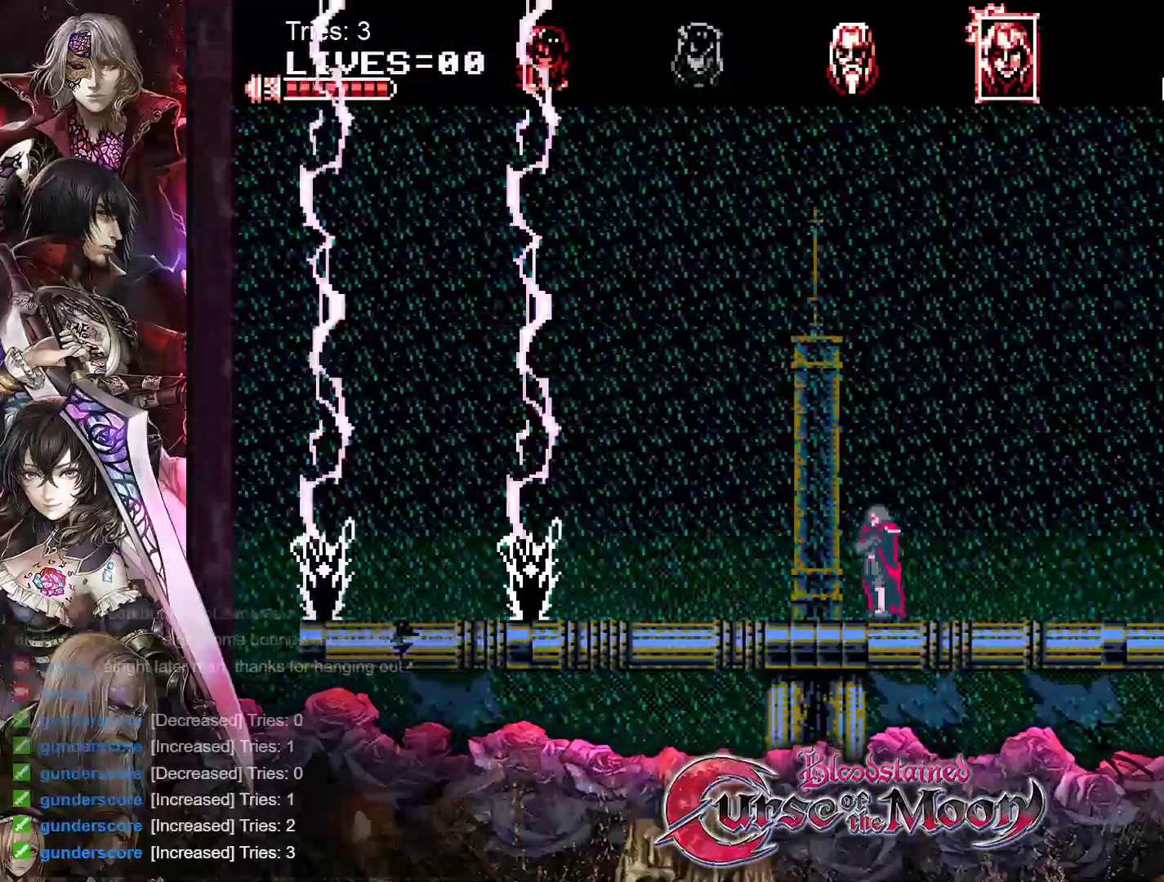
{"buttons": ["DPAD_RIGHT"], "events": [[100, "DPAD_RIGHT", "down"], [117, "B", "down"], [350, "B", "up"]]}
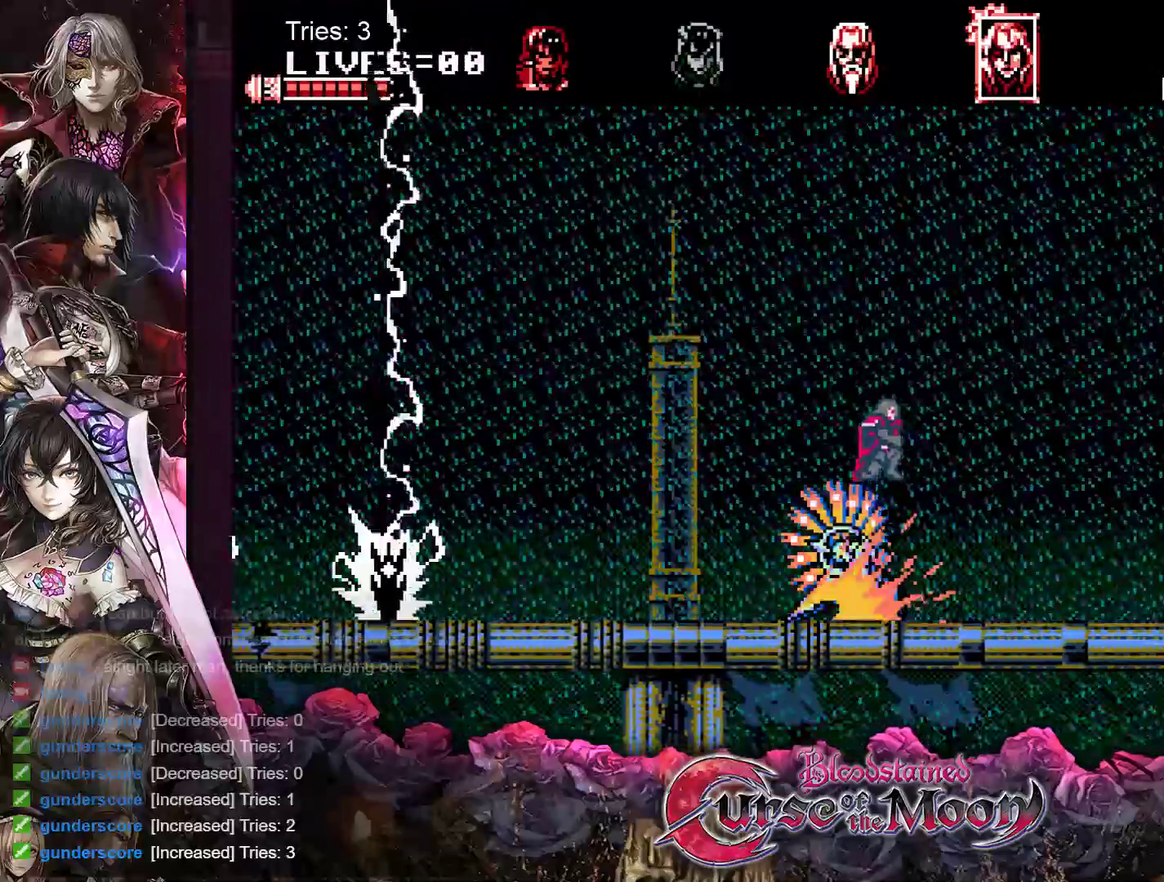
{"buttons": ["Y", "DPAD_LEFT"], "events": [[233, "DPAD_RIGHT", "up"], [317, "DPAD_LEFT", "down"], [400, "Y", "down"]]}
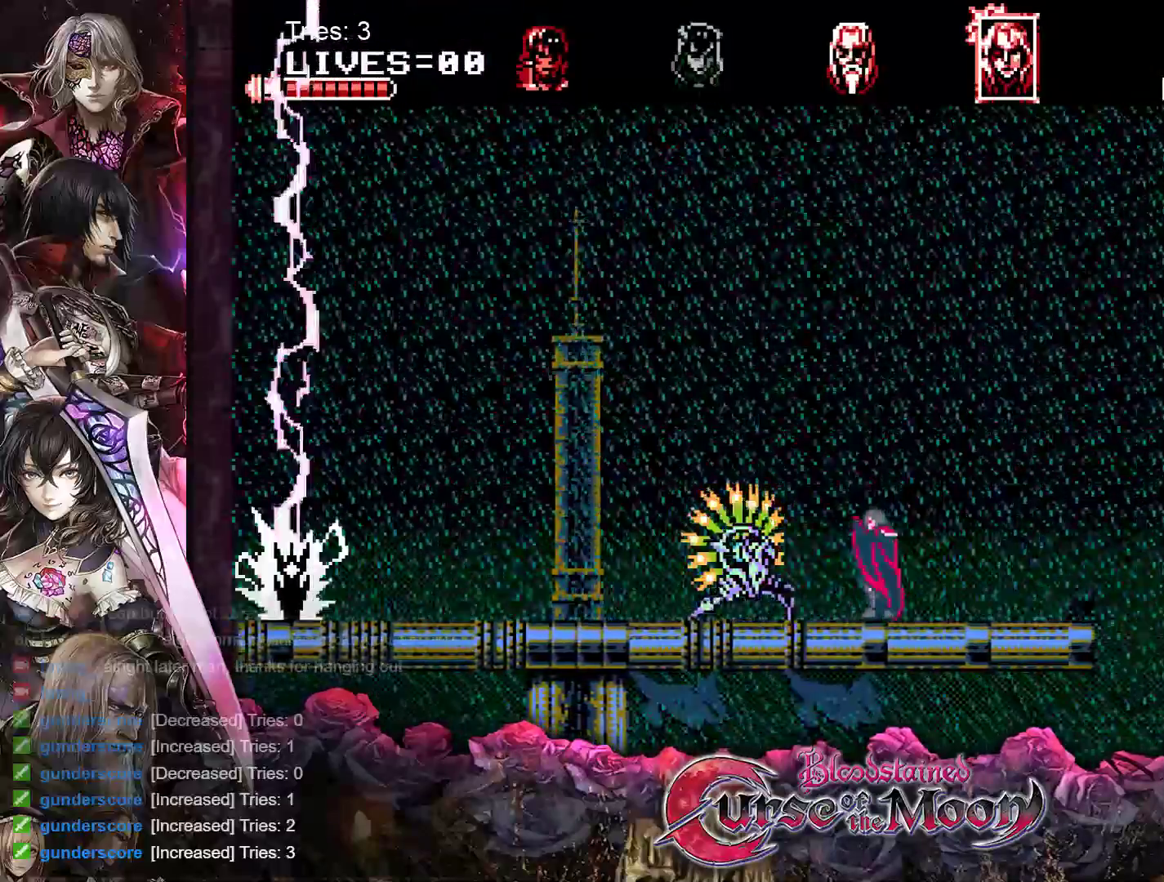
{"buttons": ["Y", "DPAD_LEFT"], "events": [[17, "DPAD_LEFT", "up"], [50, "Y", "up"], [283, "DPAD_LEFT", "down"], [467, "Y", "down"]]}
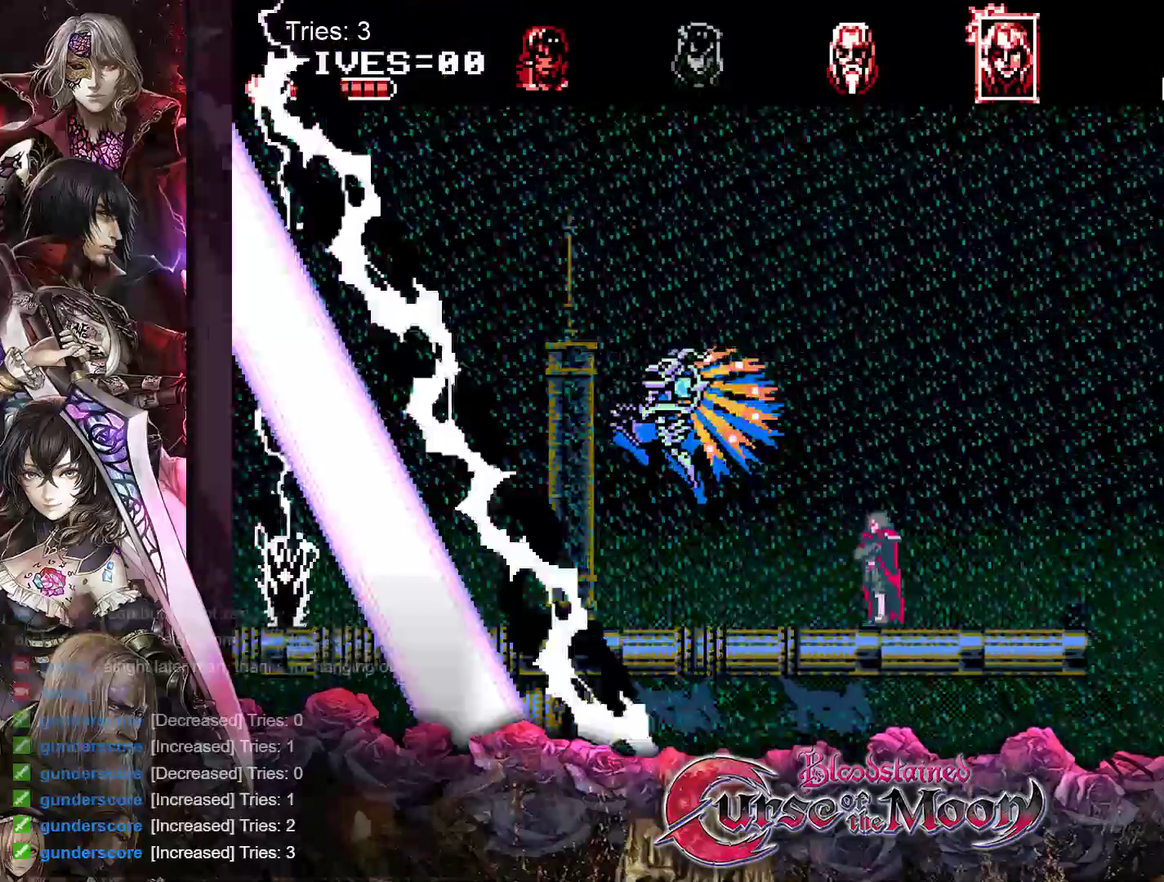
{"buttons": ["DPAD_LEFT"], "events": [[133, "Y", "up"]]}
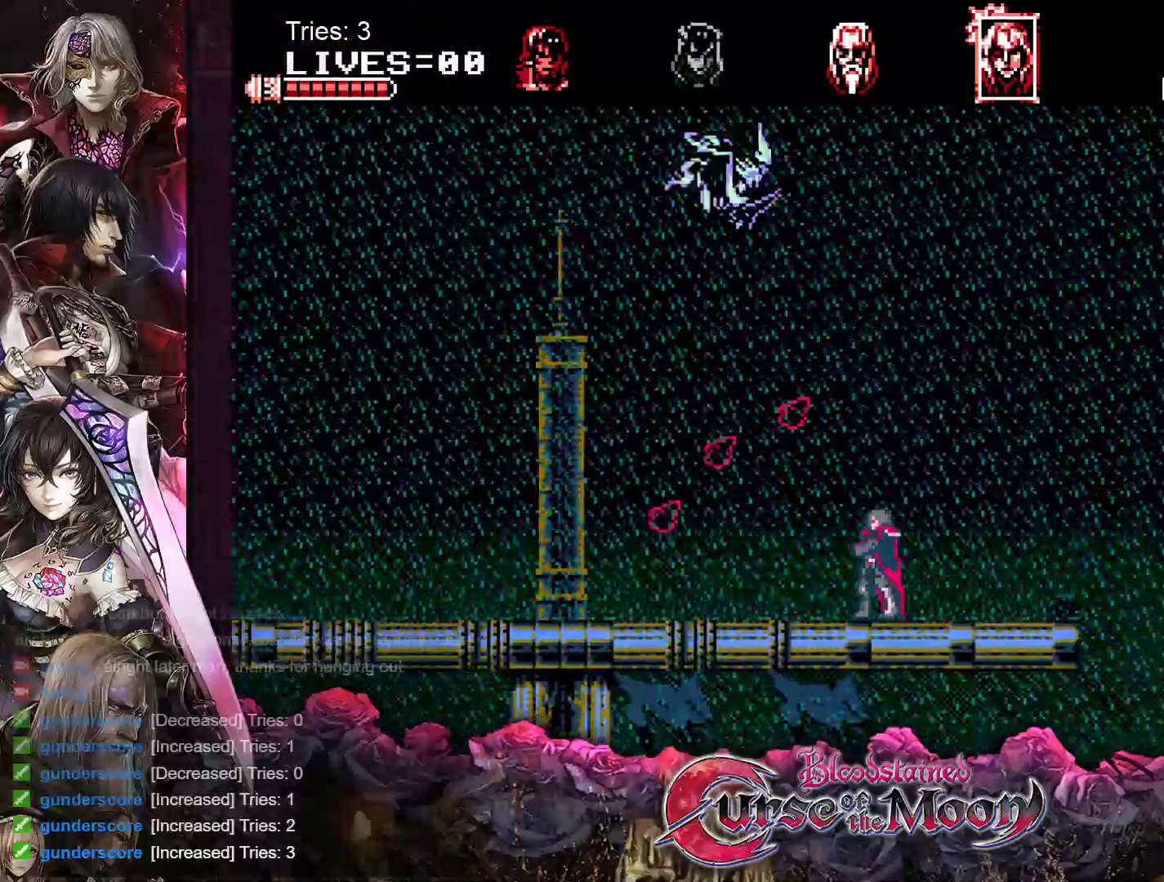
{"buttons": ["DPAD_LEFT"], "events": []}
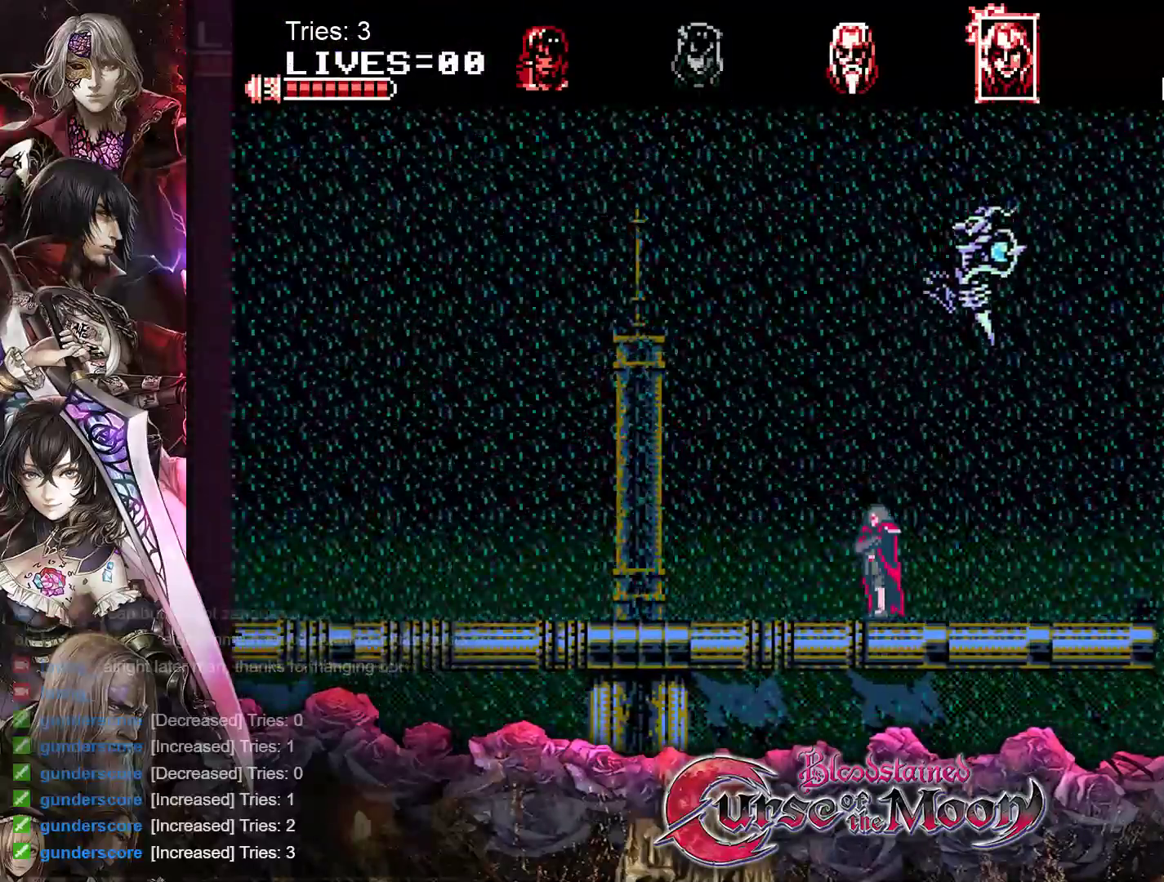
{"buttons": ["DPAD_LEFT"], "events": [[100, "DPAD_UP", "down"], [117, "DPAD_LEFT", "up"], [117, "DPAD_UP", "up"], [133, "DPAD_RIGHT", "down"], [200, "Y", "down"], [233, "DPAD_RIGHT", "up"], [333, "DPAD_LEFT", "down"], [333, "Y", "up"]]}
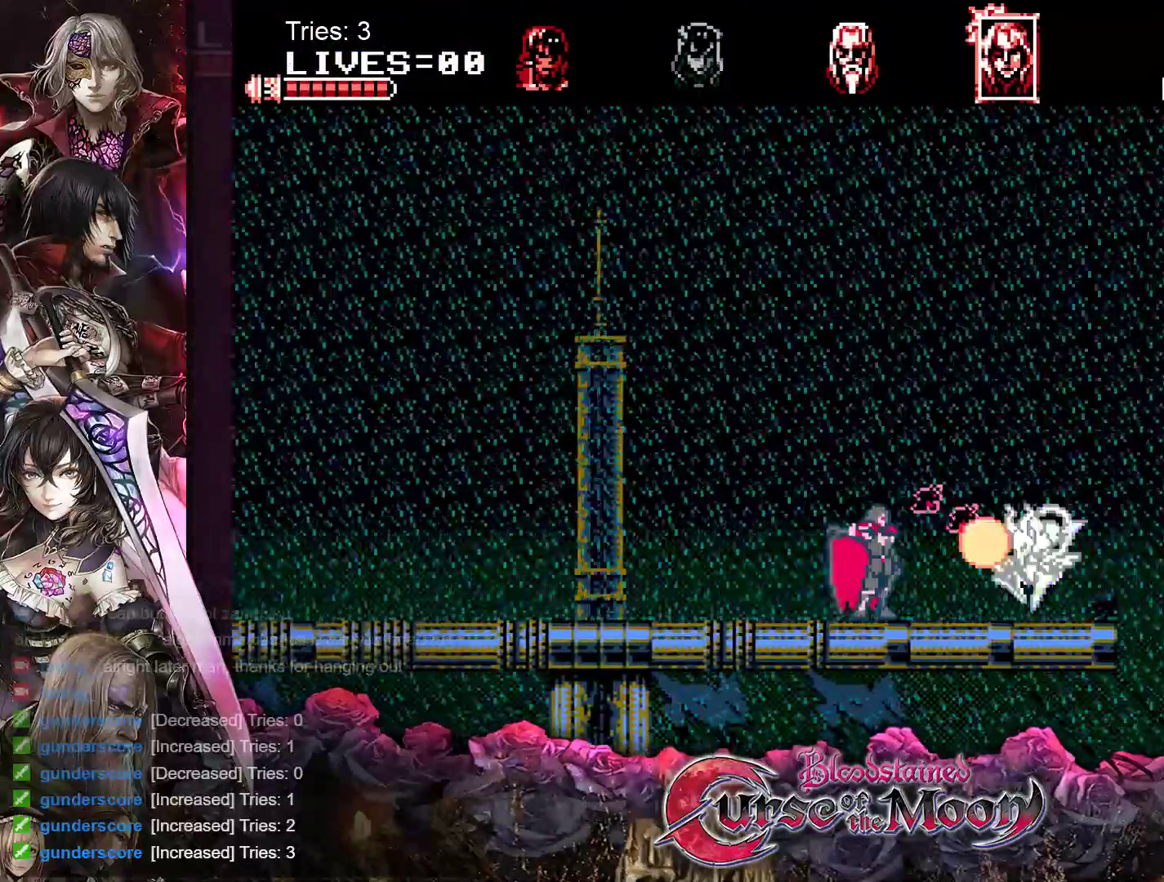
{"buttons": ["DPAD_RIGHT"], "events": [[383, "DPAD_LEFT", "up"], [383, "DPAD_UP", "down"], [400, "DPAD_UP", "up"], [433, "DPAD_RIGHT", "down"]]}
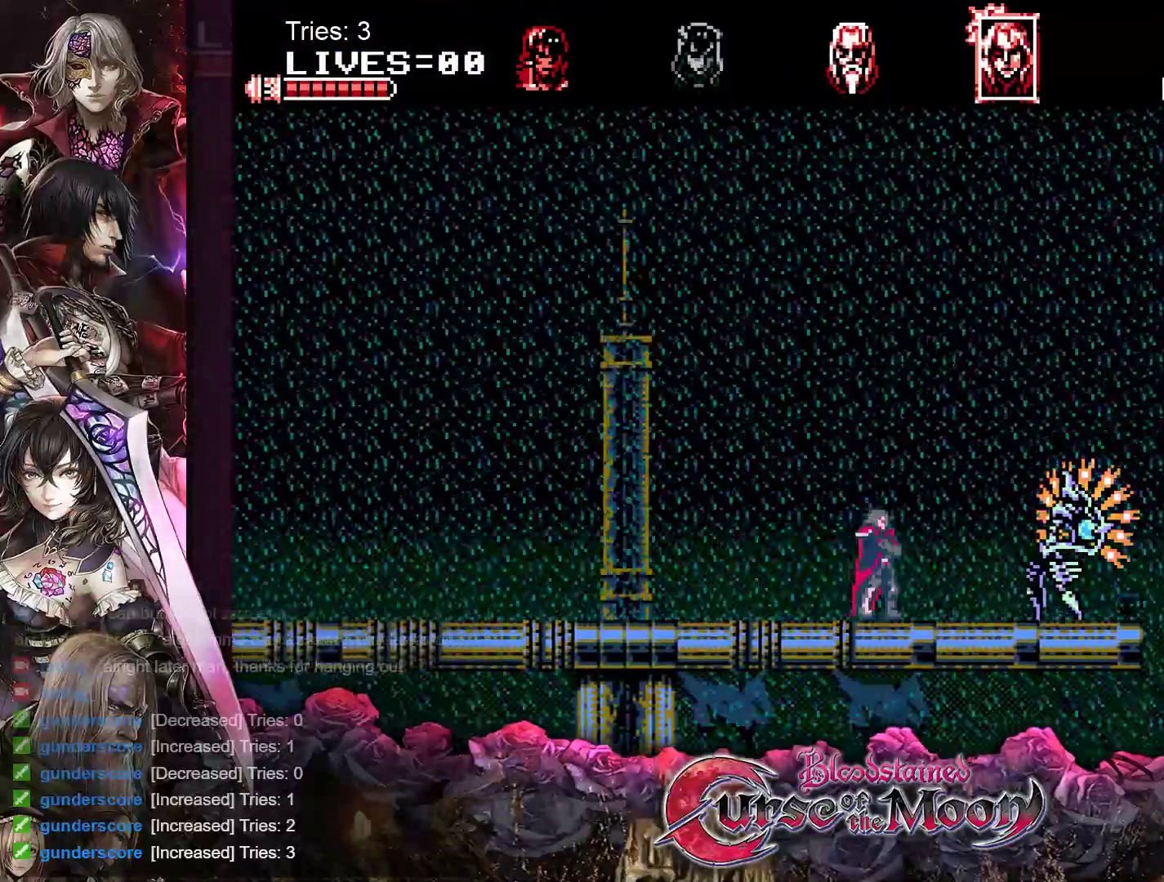
{"buttons": ["DPAD_LEFT"], "events": [[117, "Y", "down"], [133, "DPAD_RIGHT", "up"], [250, "Y", "up"], [267, "DPAD_LEFT", "down"]]}
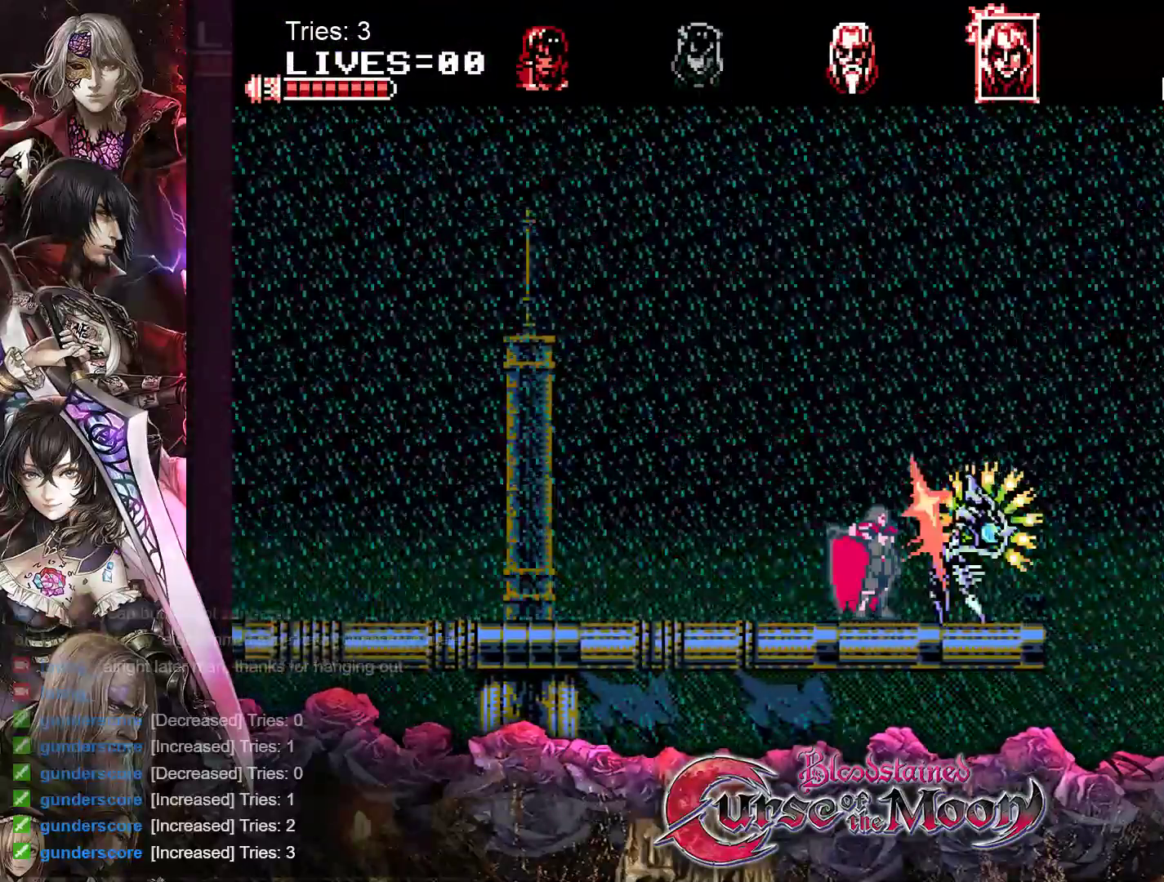
{"buttons": ["Y"], "events": [[333, "DPAD_UP", "down"], [350, "DPAD_LEFT", "up"], [350, "DPAD_UP", "up"], [367, "DPAD_RIGHT", "down"], [450, "Y", "down"], [483, "DPAD_RIGHT", "up"]]}
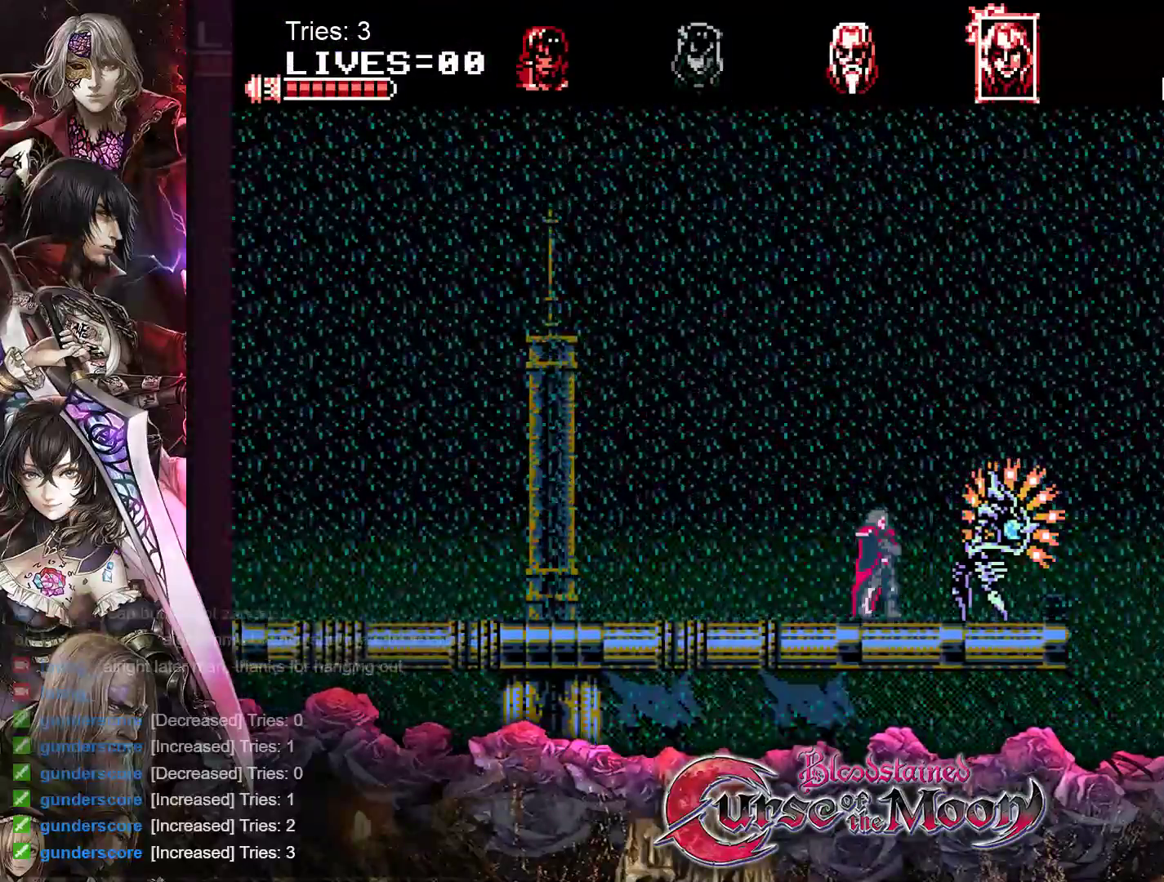
{"buttons": ["DPAD_LEFT"], "events": [[67, "DPAD_LEFT", "down"], [67, "Y", "up"]]}
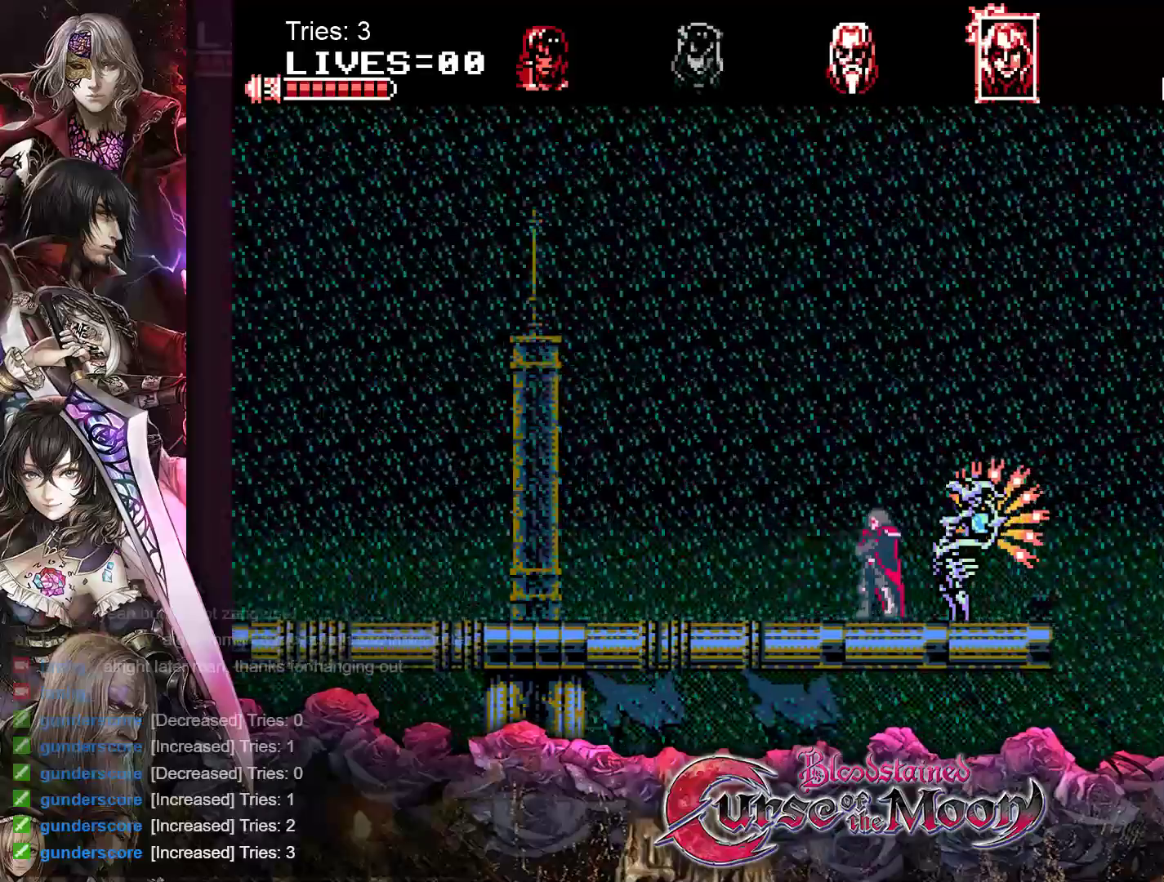
{"buttons": ["DPAD_LEFT"], "events": [[183, "DPAD_UP", "down"], [200, "DPAD_LEFT", "up"], [200, "DPAD_UP", "up"], [217, "DPAD_RIGHT", "down"], [283, "Y", "down"], [333, "DPAD_RIGHT", "up"], [417, "Y", "up"], [450, "DPAD_LEFT", "down"]]}
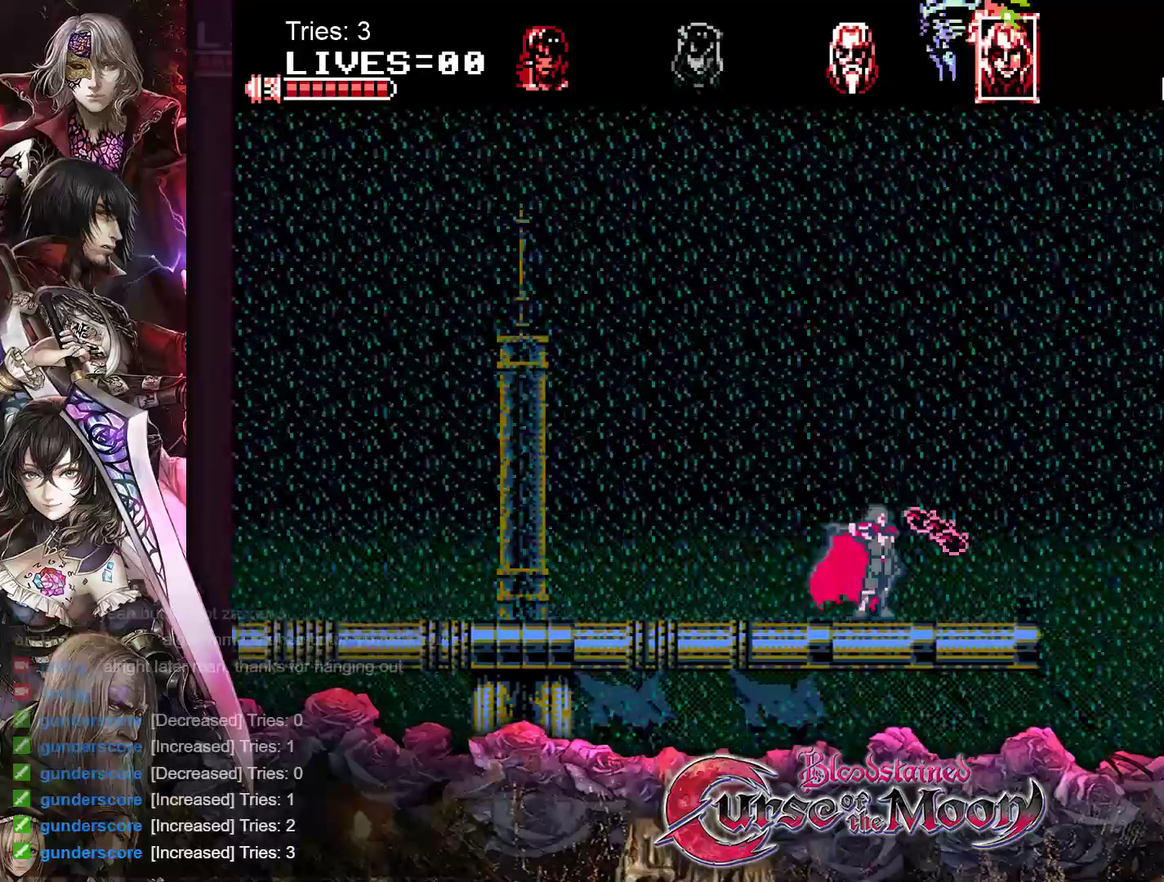
{"buttons": ["DPAD_LEFT"], "events": []}
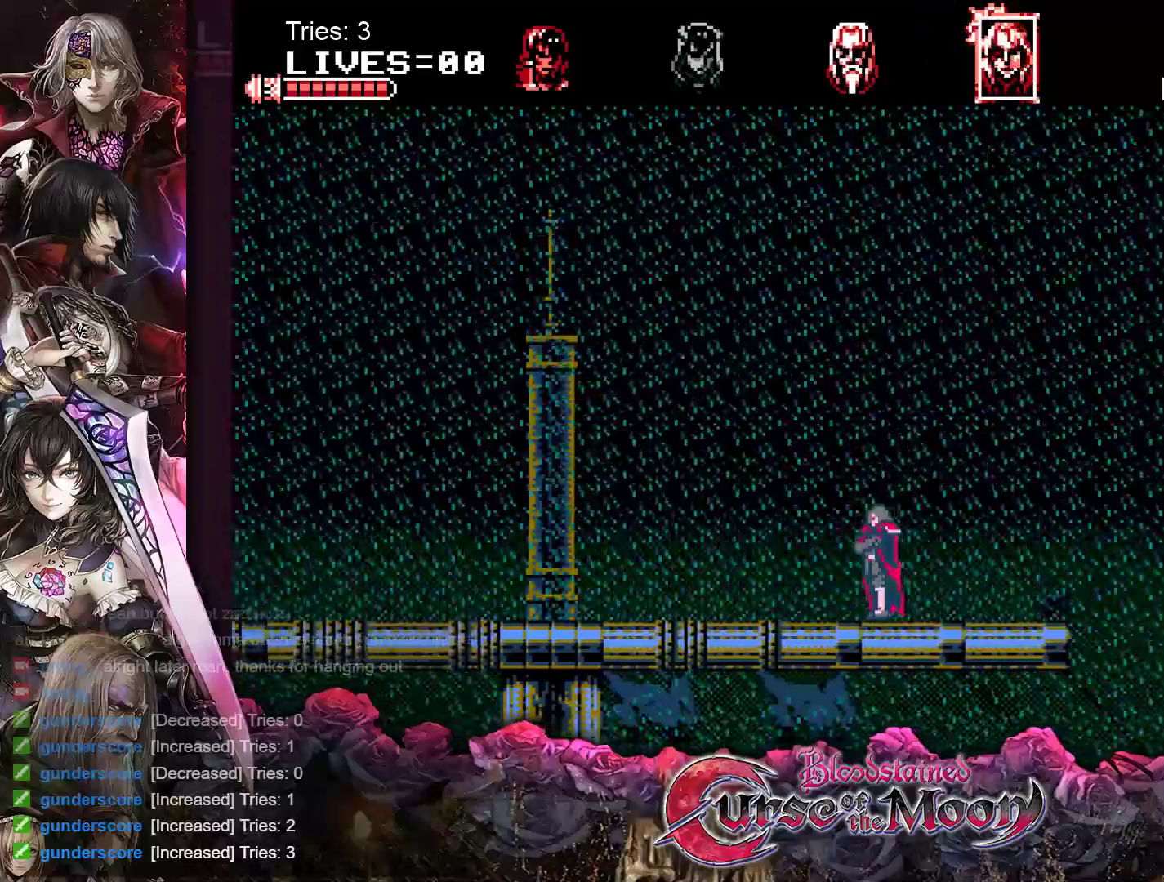
{"buttons": ["DPAD_LEFT"], "events": []}
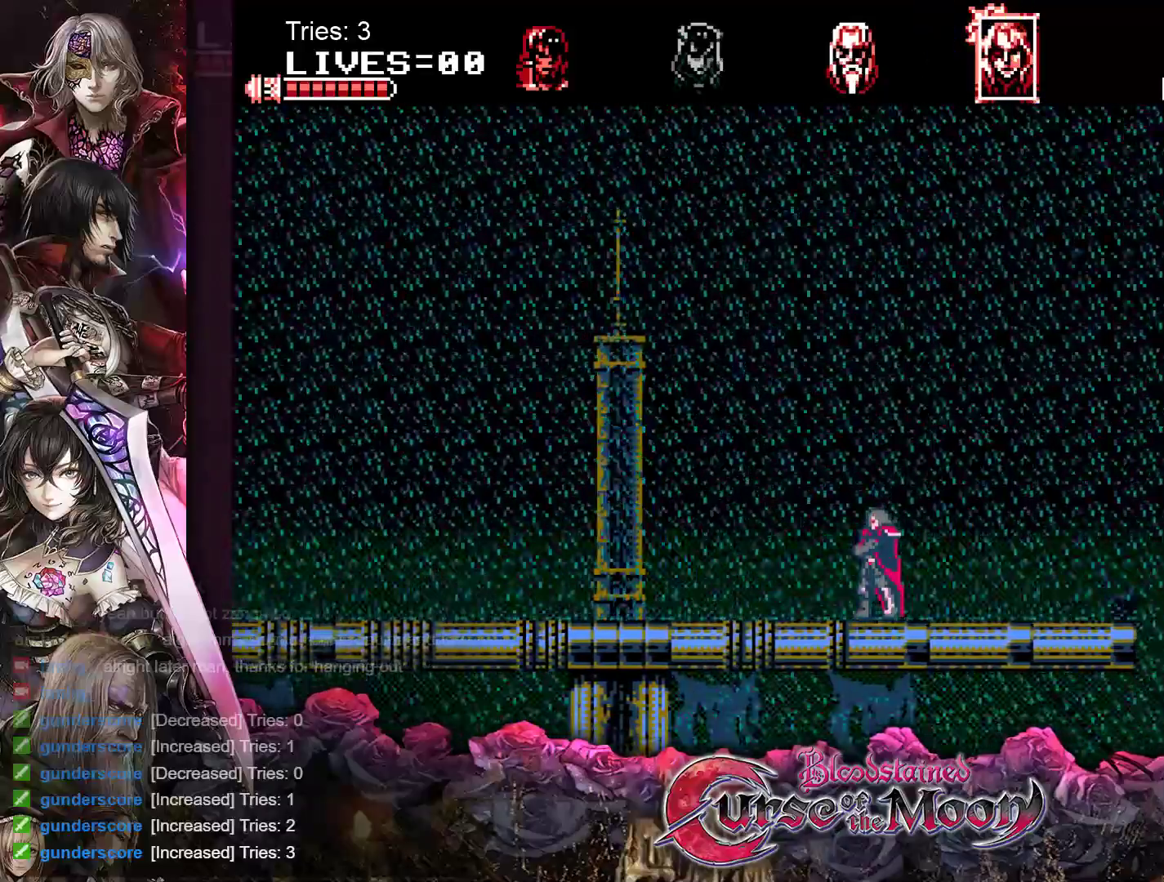
{"buttons": ["DPAD_LEFT"], "events": []}
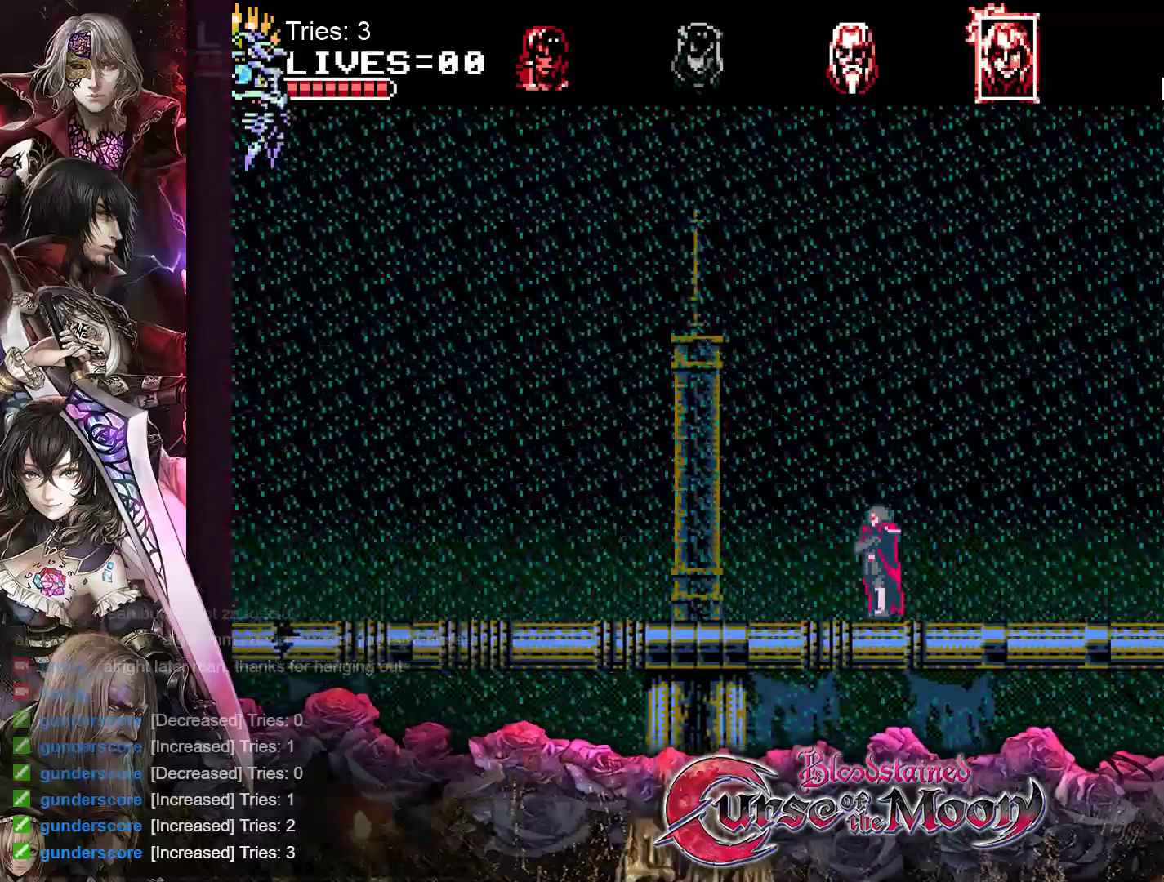
{"buttons": ["DPAD_LEFT"], "events": []}
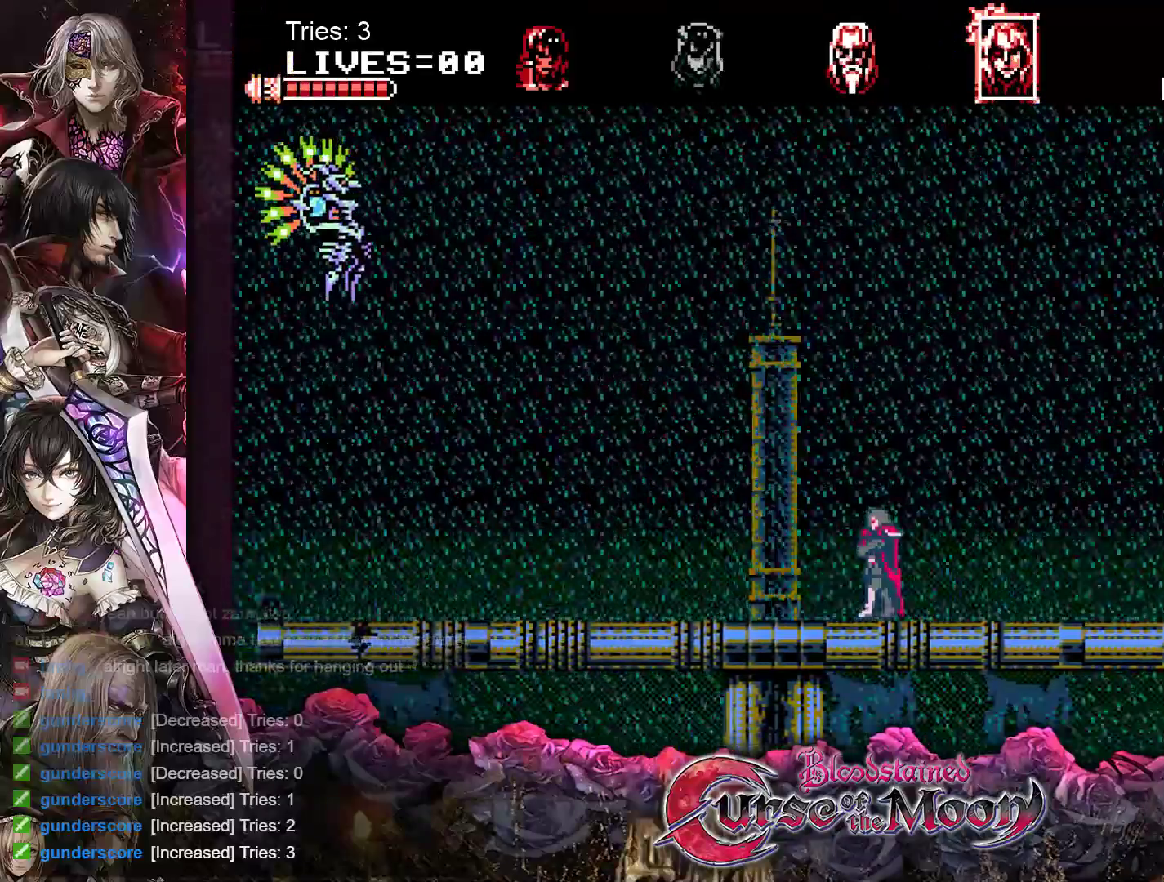
{"buttons": ["DPAD_LEFT"], "events": []}
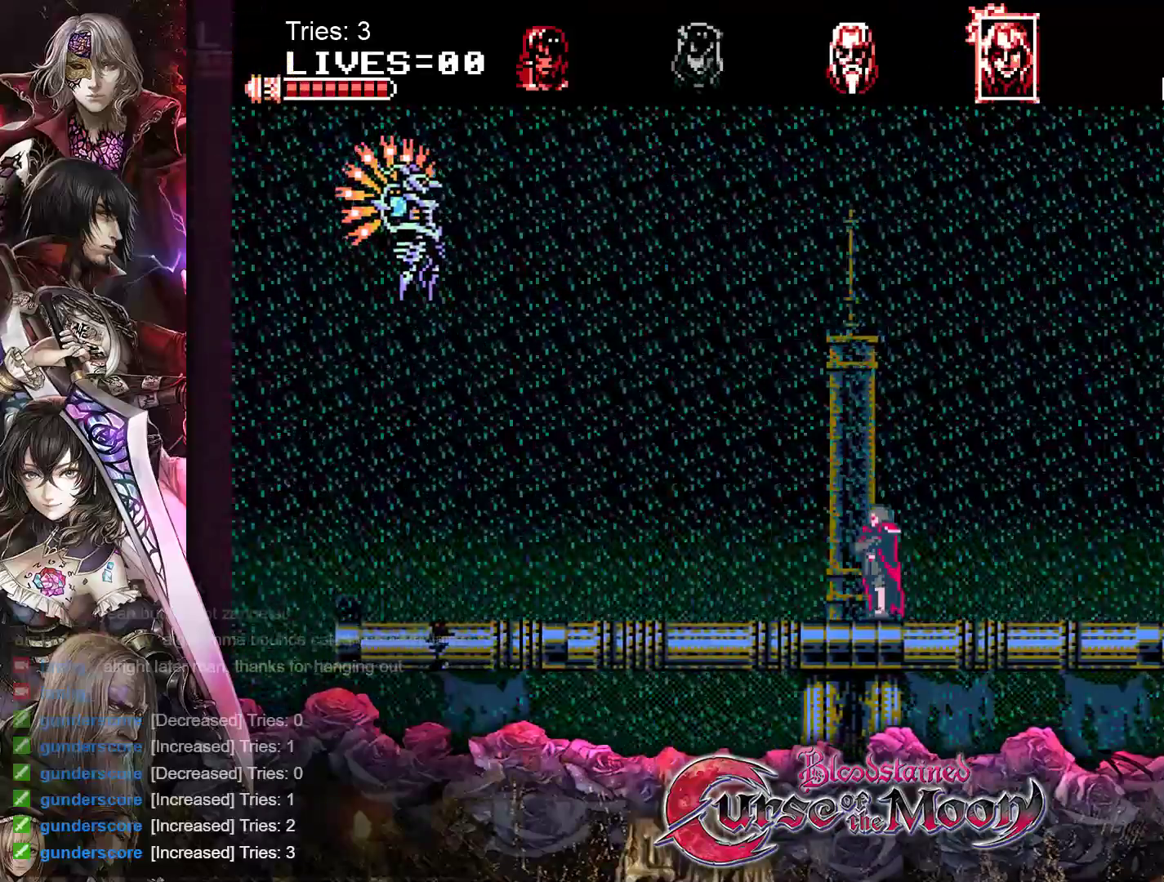
{"buttons": ["DPAD_LEFT"], "events": [[117, "DPAD_LEFT", "up"], [483, "DPAD_LEFT", "down"]]}
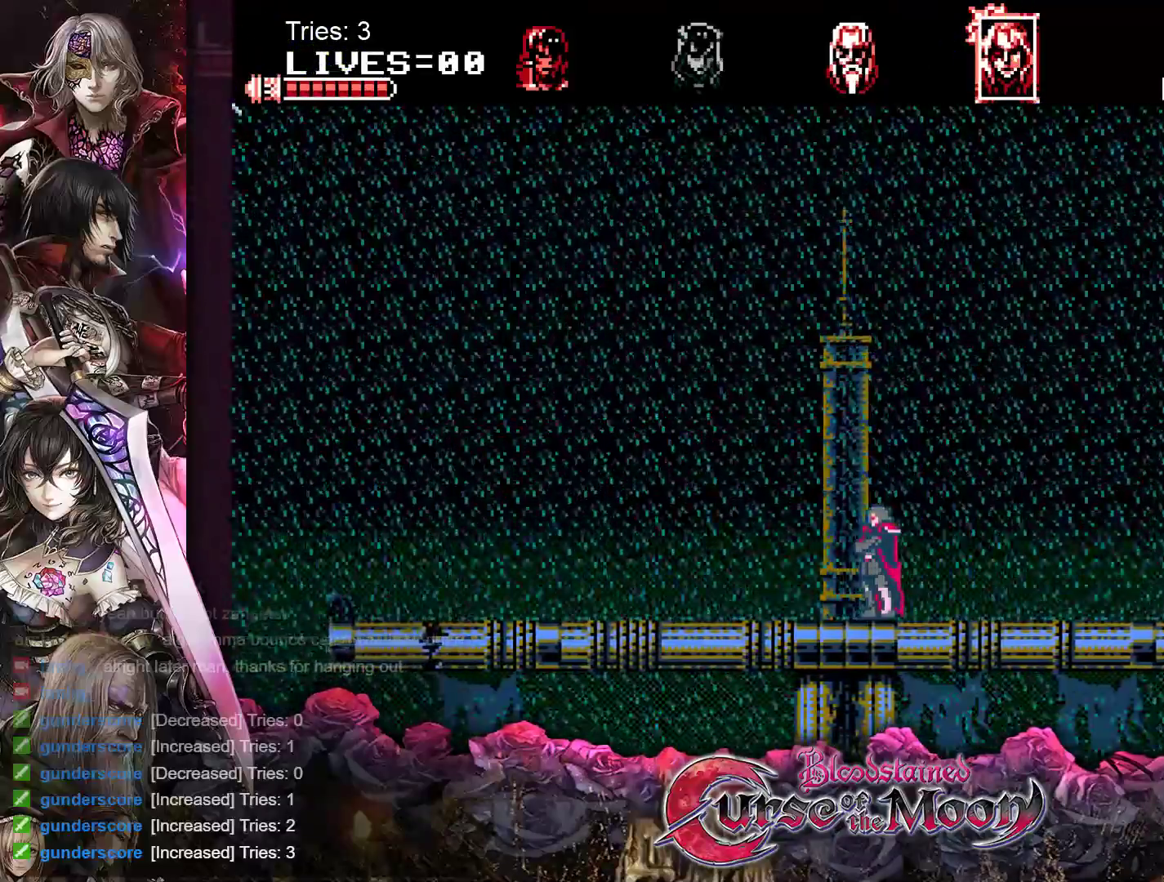
{"buttons": ["B"], "events": [[233, "DPAD_LEFT", "up"], [250, "B", "down"]]}
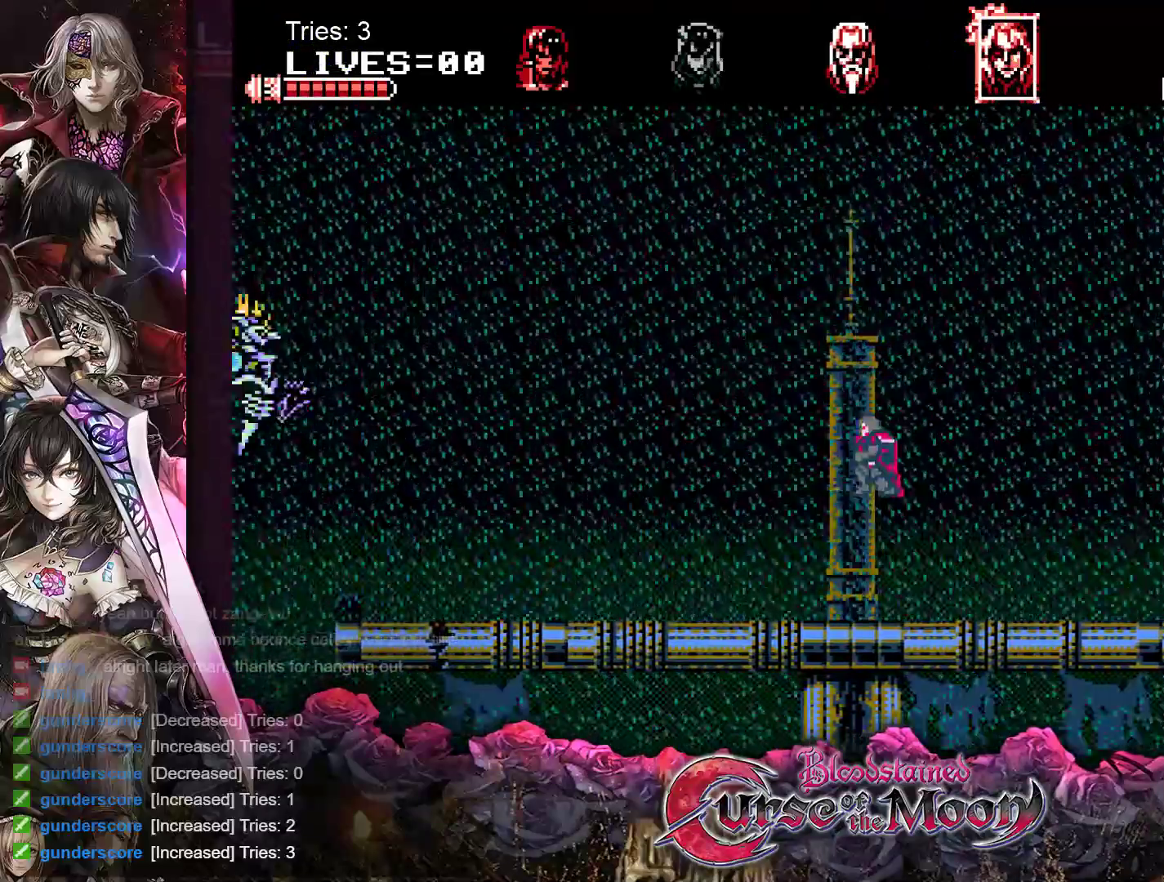
{"buttons": ["DPAD_LEFT"], "events": [[67, "Y", "down"], [117, "DPAD_LEFT", "down"], [250, "Y", "up"], [267, "B", "up"]]}
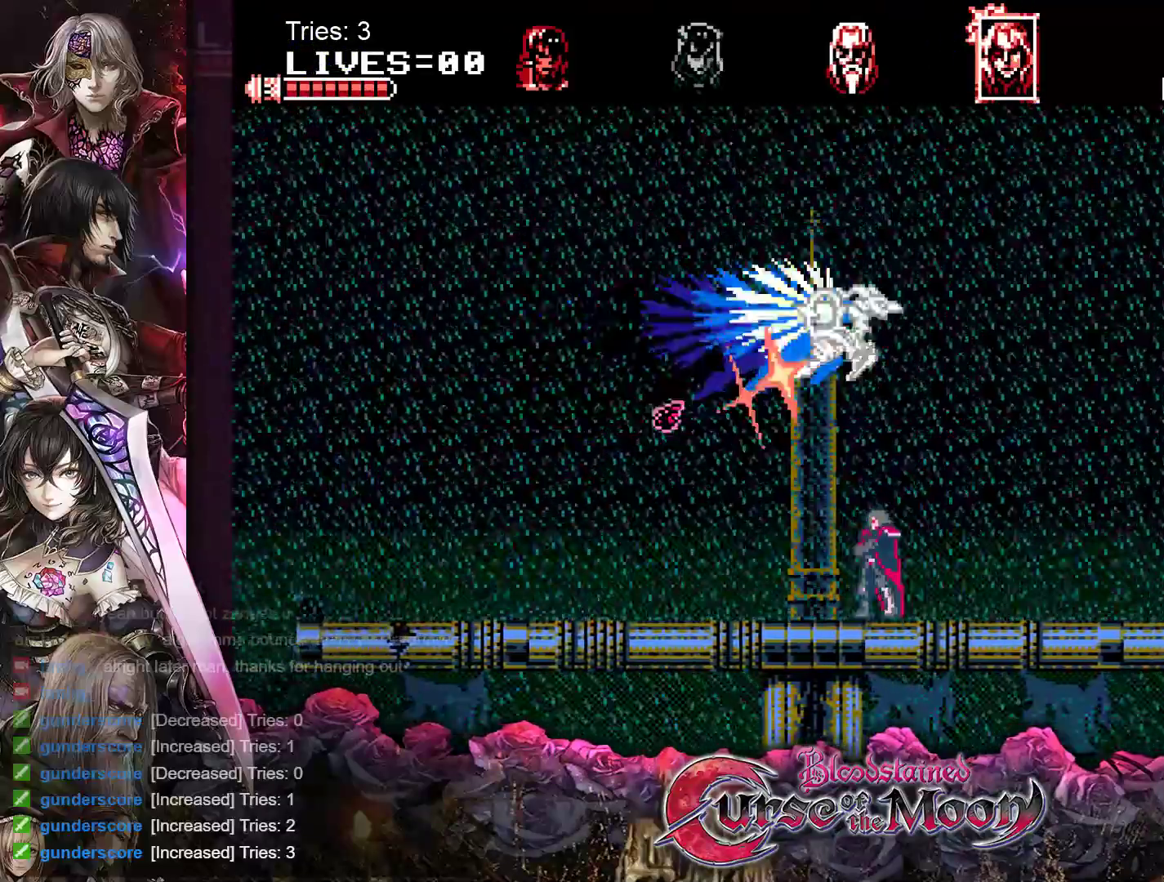
{"buttons": ["DPAD_LEFT"], "events": []}